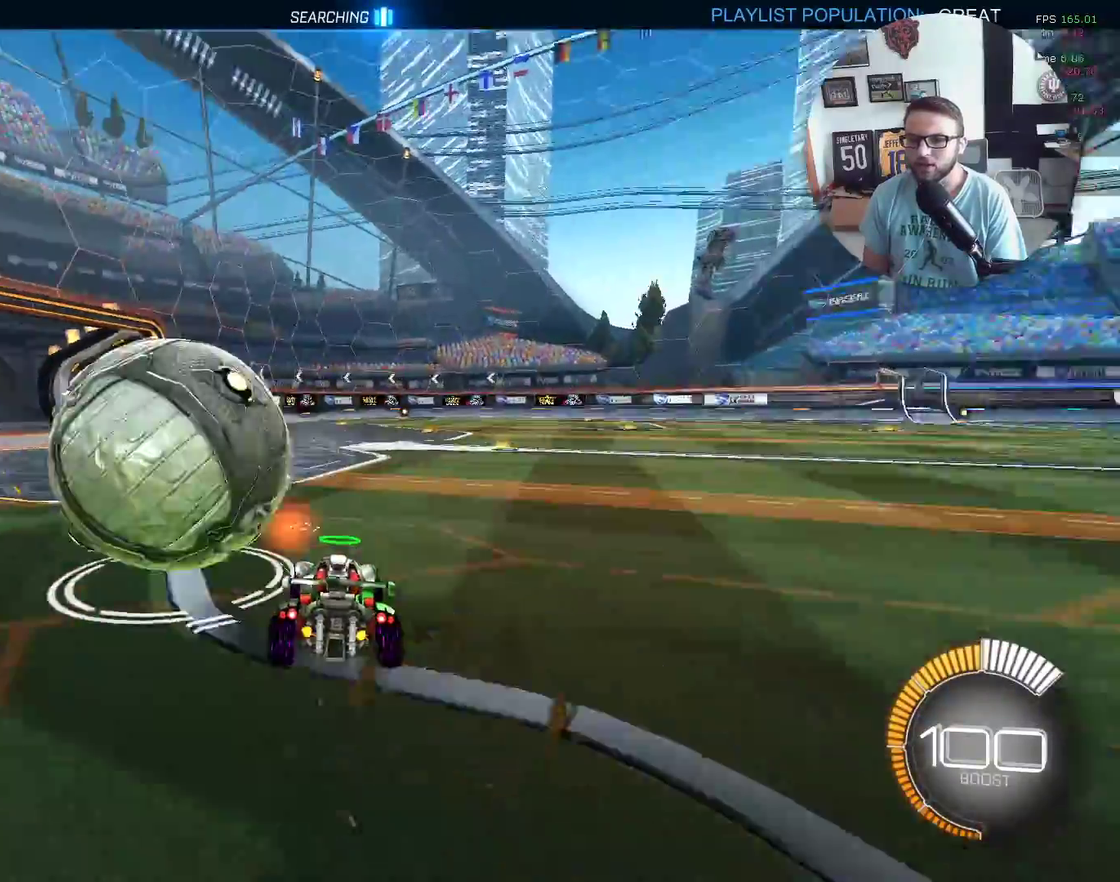
Gameplay with a controller (Xbox layout); each line is a JSON object with the inputs held at the frame after it. "events" lists button and stick changes between this image and that frame as [ms after this image, input, new state], when the widget could be followed in between. Not read: R3 right_stick.
{"buttons": [], "left_stick": "center", "events": [[67, "left_stick", "center"], [167, "X", "up"], [300, "R2", "up"], [334, "left_stick", "up-right"], [434, "left_stick", "center"]]}
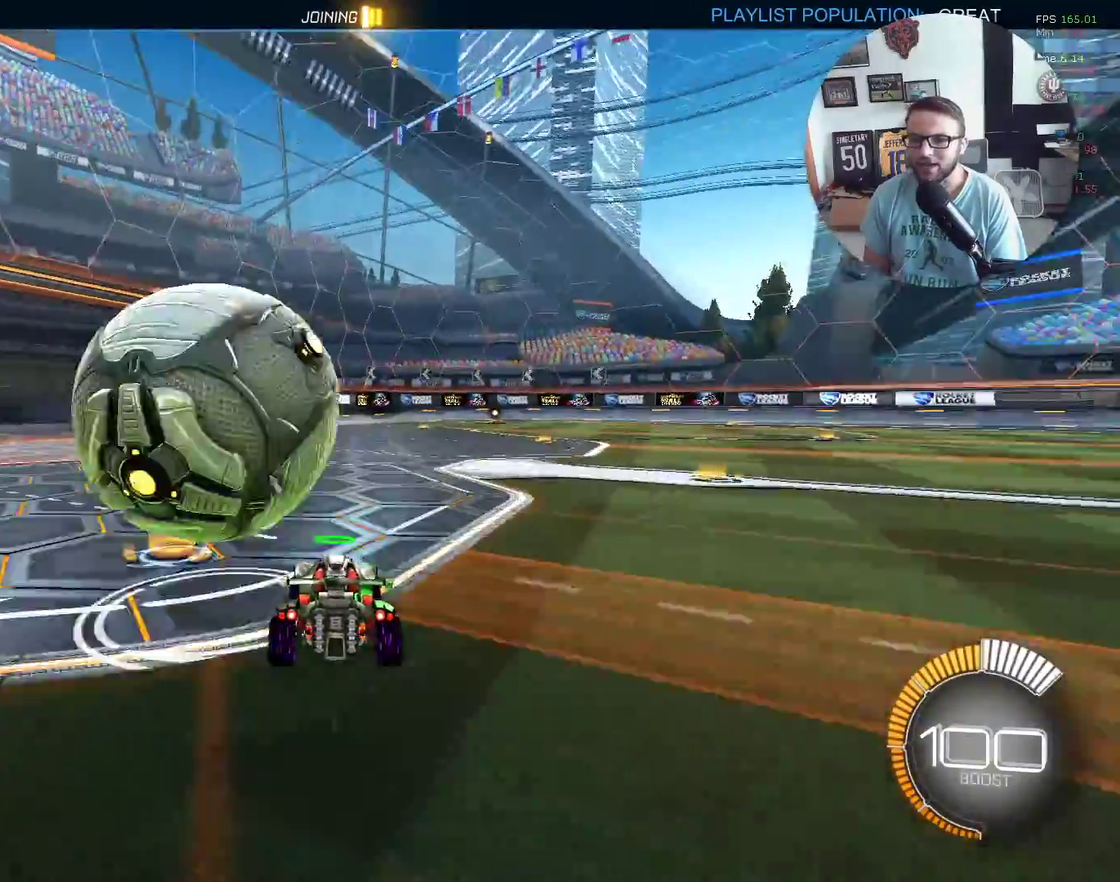
{"buttons": ["X", "R2"], "left_stick": "up", "events": [[100, "R2", "down"], [167, "left_stick", "left"], [234, "left_stick", "down-left"], [334, "left_stick", "center"], [400, "left_stick", "up-right"], [434, "X", "down"], [467, "left_stick", "up"]]}
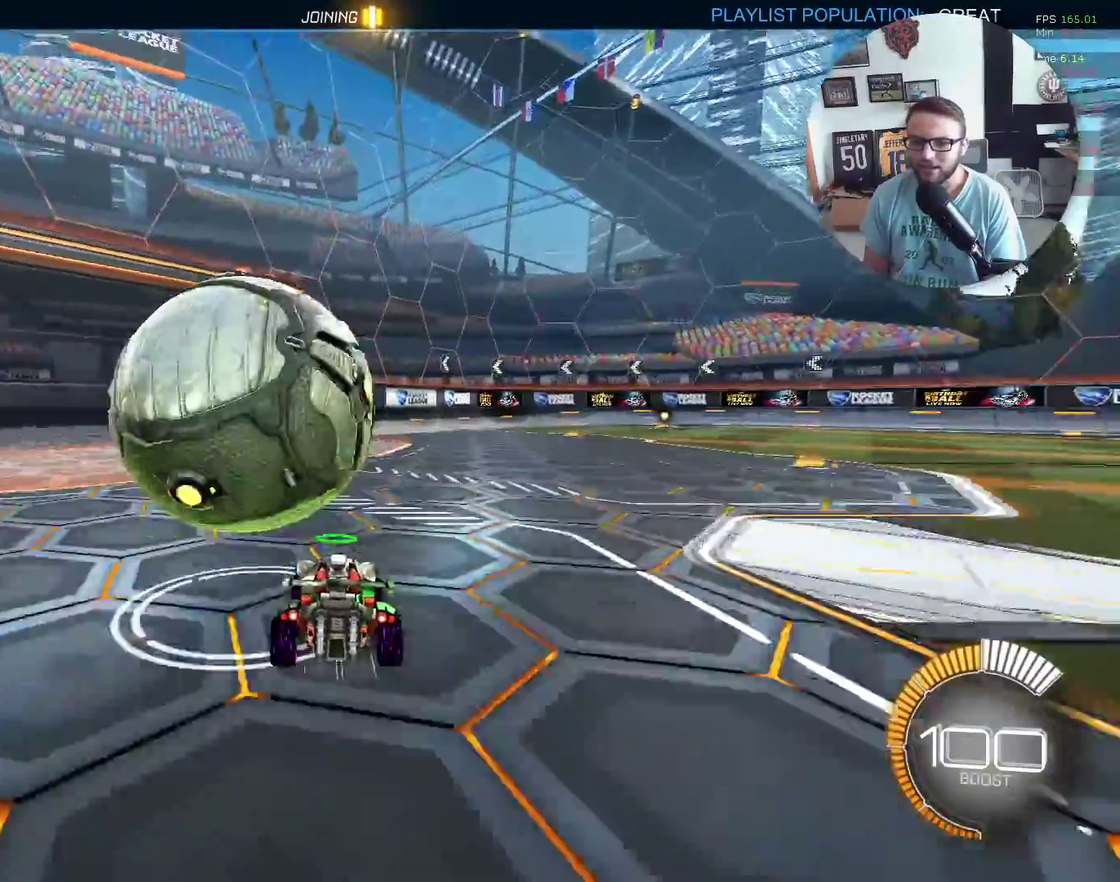
{"buttons": ["R2"], "left_stick": "left", "events": [[34, "A", "down"], [34, "left_stick", "up-left"], [134, "L1", "down"], [134, "X", "up"], [201, "X", "down"], [201, "left_stick", "left"], [334, "A", "up"], [334, "X", "up"], [468, "L1", "up"]]}
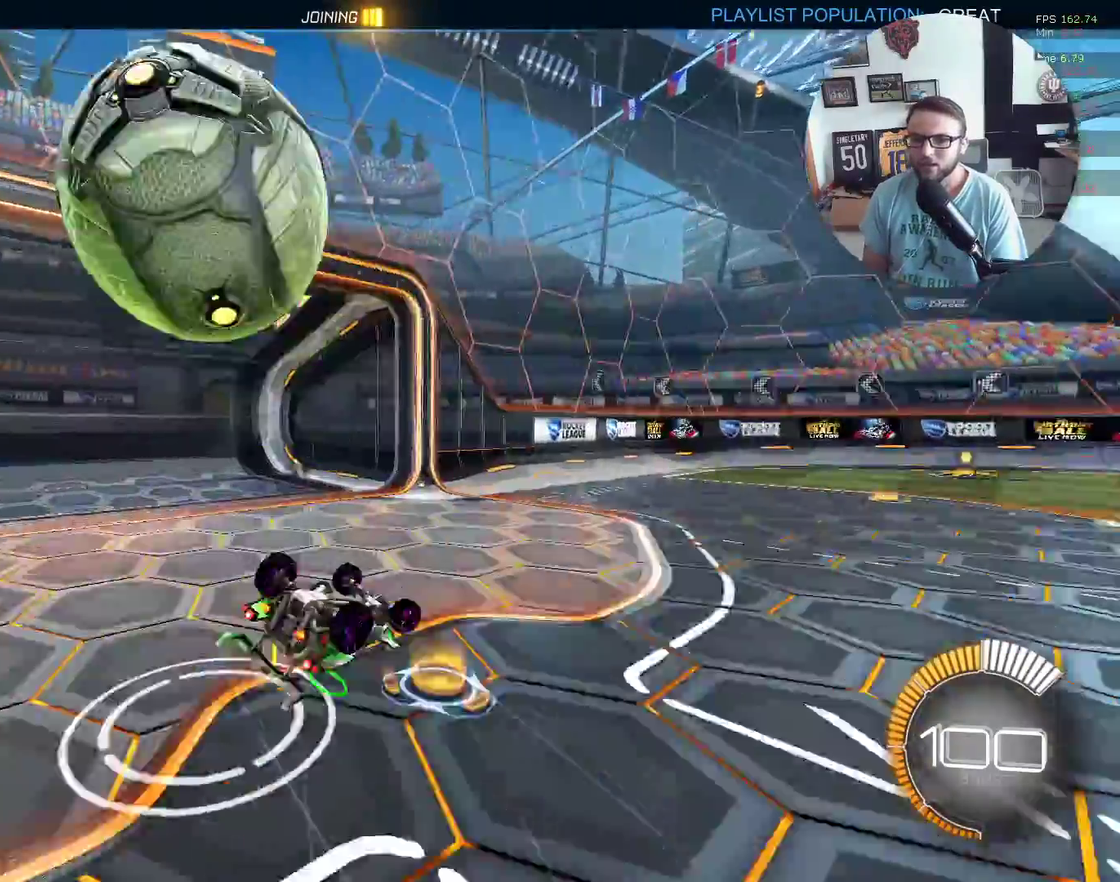
{"buttons": ["R2"], "left_stick": "down-left", "events": [[33, "Y", "down"], [33, "left_stick", "down-left"], [167, "Y", "up"]]}
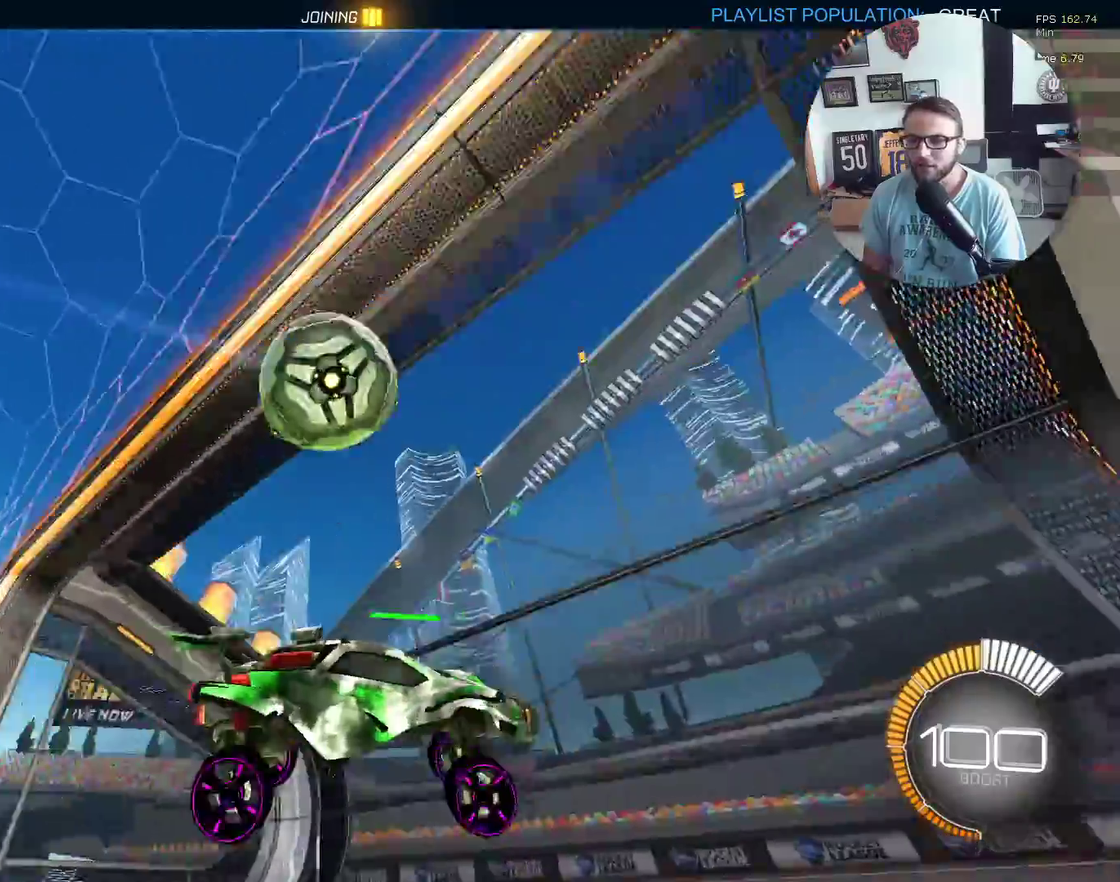
{"buttons": ["L2", "R2"], "left_stick": "down-left", "events": [[66, "left_stick", "down"], [133, "left_stick", "center"], [367, "L2", "down"], [367, "left_stick", "down-left"]]}
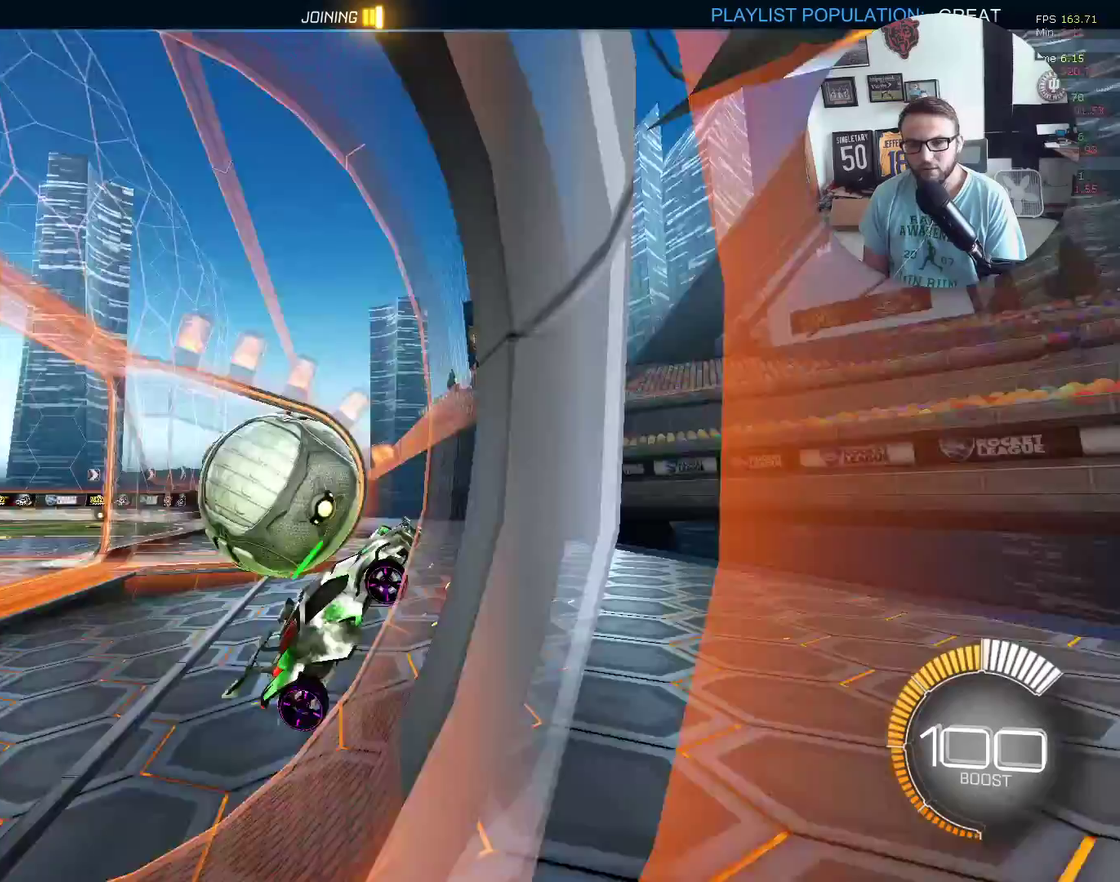
{"buttons": ["L1", "R2"], "left_stick": "left", "events": [[167, "R2", "up"], [167, "left_stick", "down"], [267, "left_stick", "down-left"], [300, "A", "down"], [334, "left_stick", "down"], [367, "L2", "up"], [434, "A", "up"], [467, "L1", "down"], [500, "R2", "down"], [500, "left_stick", "left"]]}
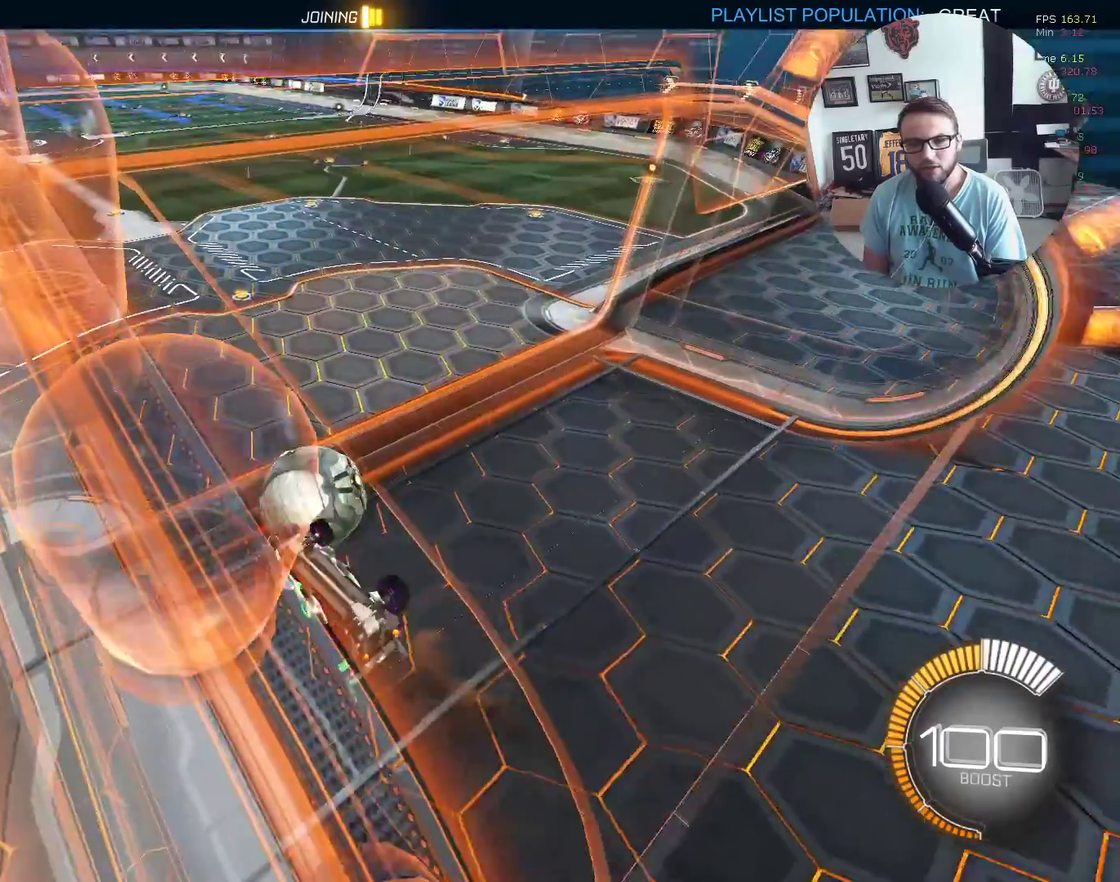
{"buttons": ["X", "R2"], "left_stick": "down-left", "events": [[101, "left_stick", "up-left"], [201, "X", "down"], [301, "left_stick", "left"], [368, "L1", "up"], [368, "left_stick", "down-left"]]}
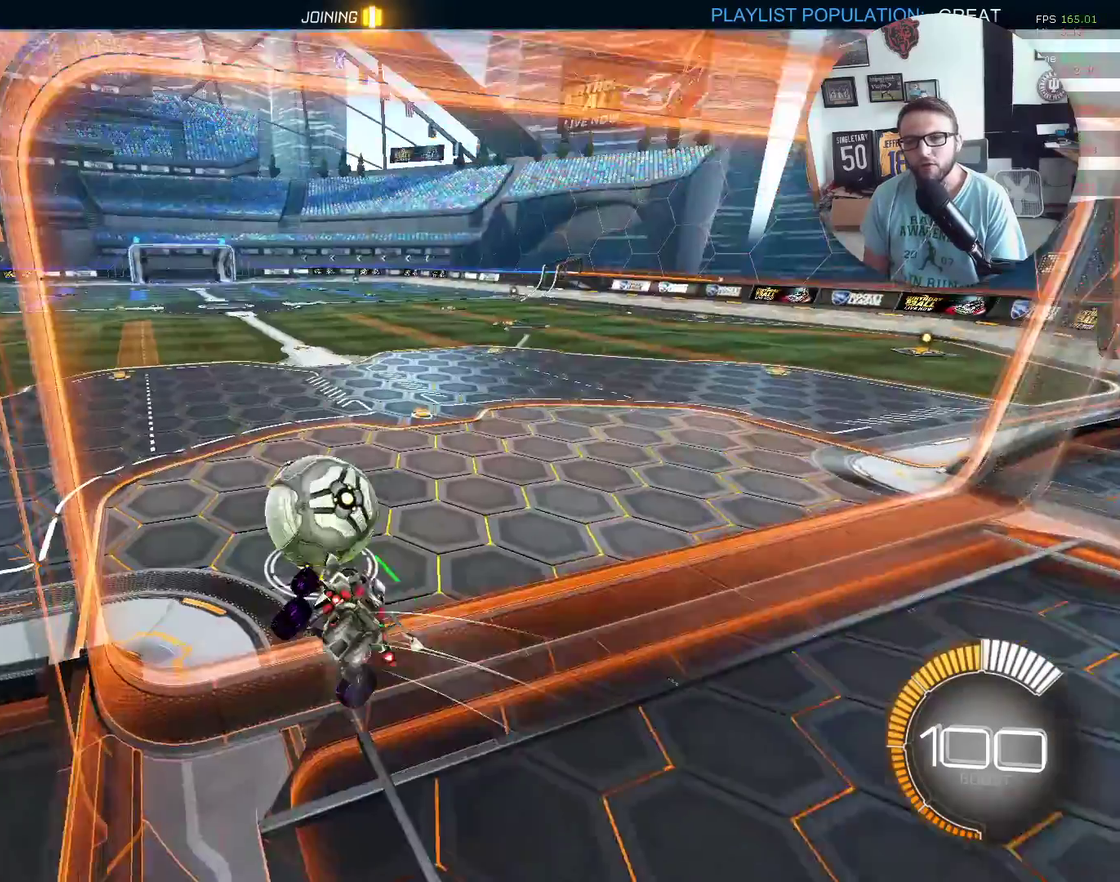
{"buttons": ["X", "R2"], "left_stick": "center", "events": [[67, "left_stick", "up-left"], [133, "Y", "down"], [300, "Y", "up"], [300, "left_stick", "center"]]}
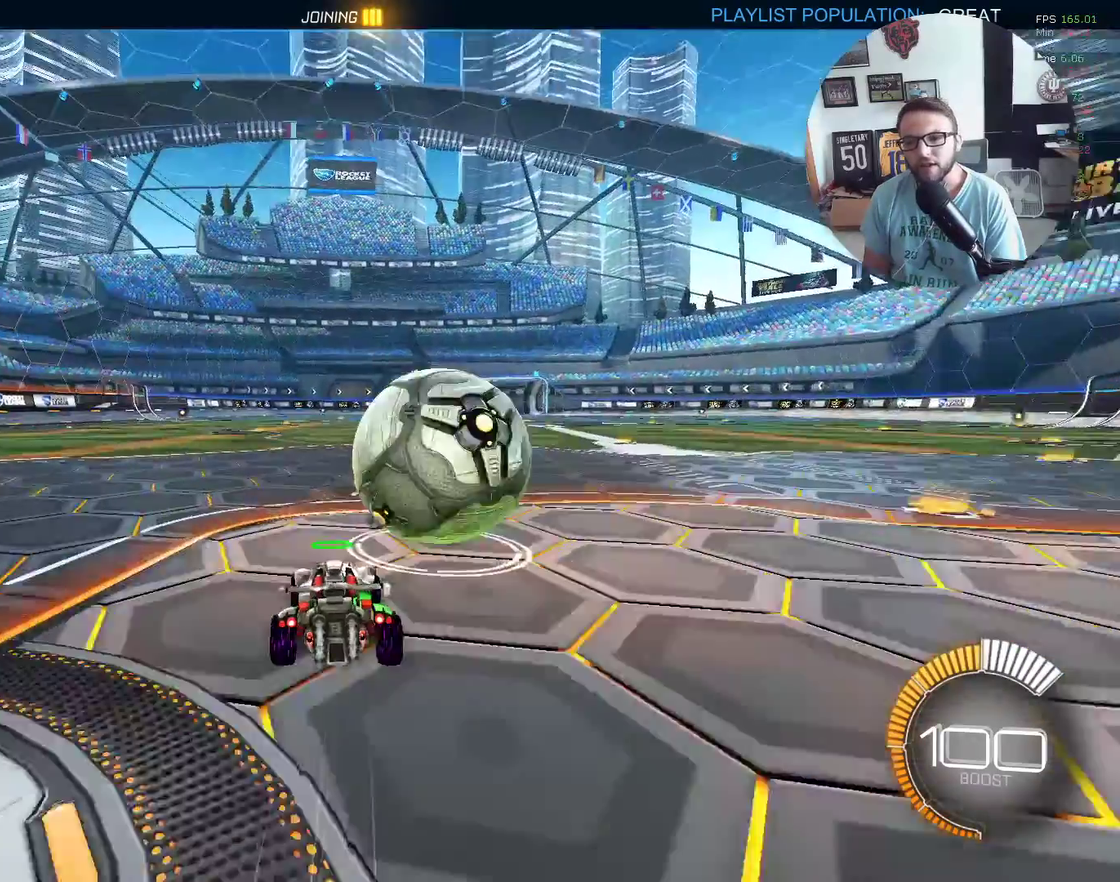
{"buttons": ["X", "R2"], "left_stick": "center", "events": [[266, "left_stick", "right"], [500, "left_stick", "center"]]}
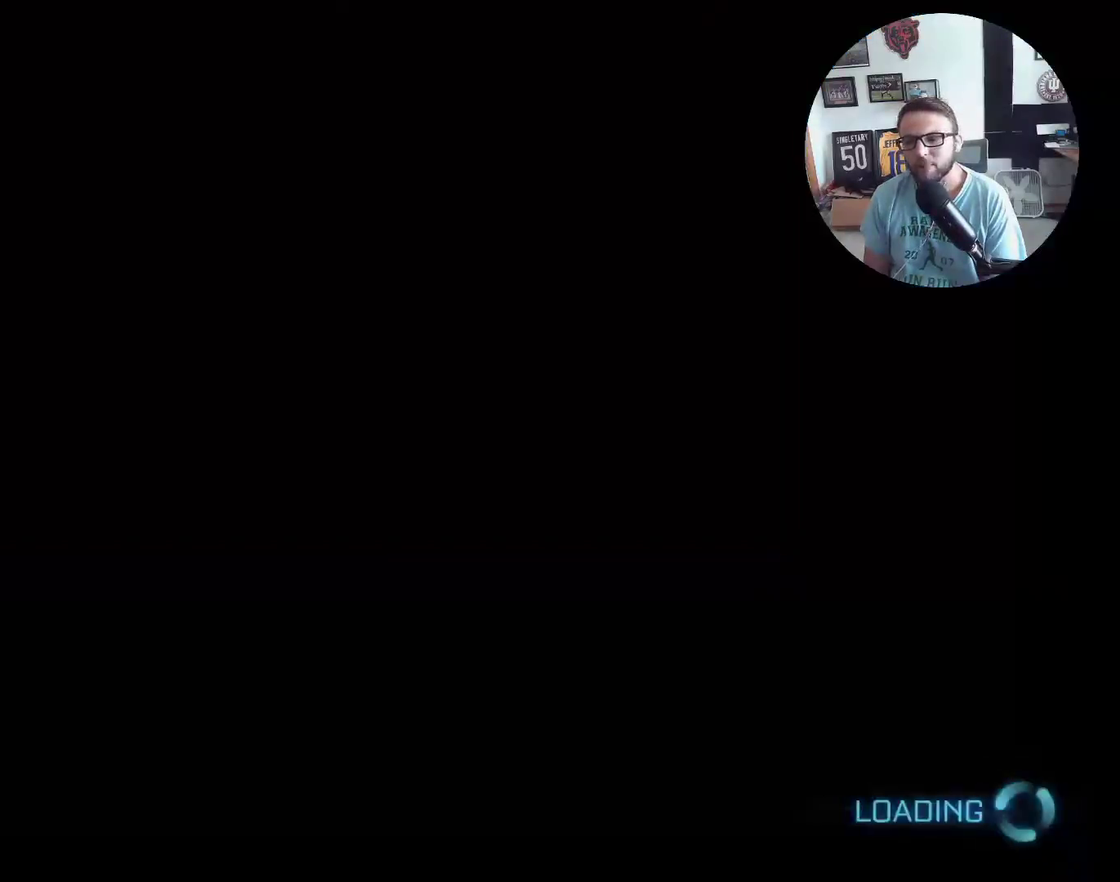
{"buttons": [], "left_stick": "center", "events": [[100, "X", "up"], [167, "R2", "up"]]}